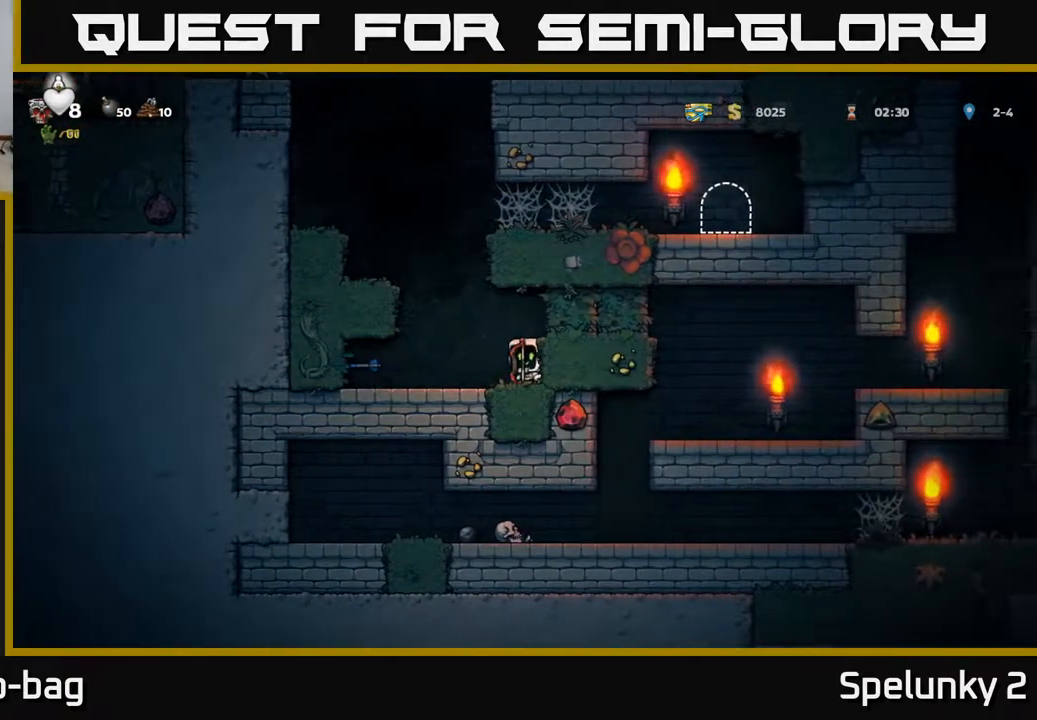
Gameplay with a controller (Xbox layout); each line is a JSON object with the inputs held at the frame after it. "events" lists button and stick changes between this image and that frame as [ms after this image, input, new state], when the widget could be followed in between. Not read: R1.
{"buttons": [], "left_stick": "center", "right_stick": "center", "events": [[117, "DPAD_LEFT", "up"]]}
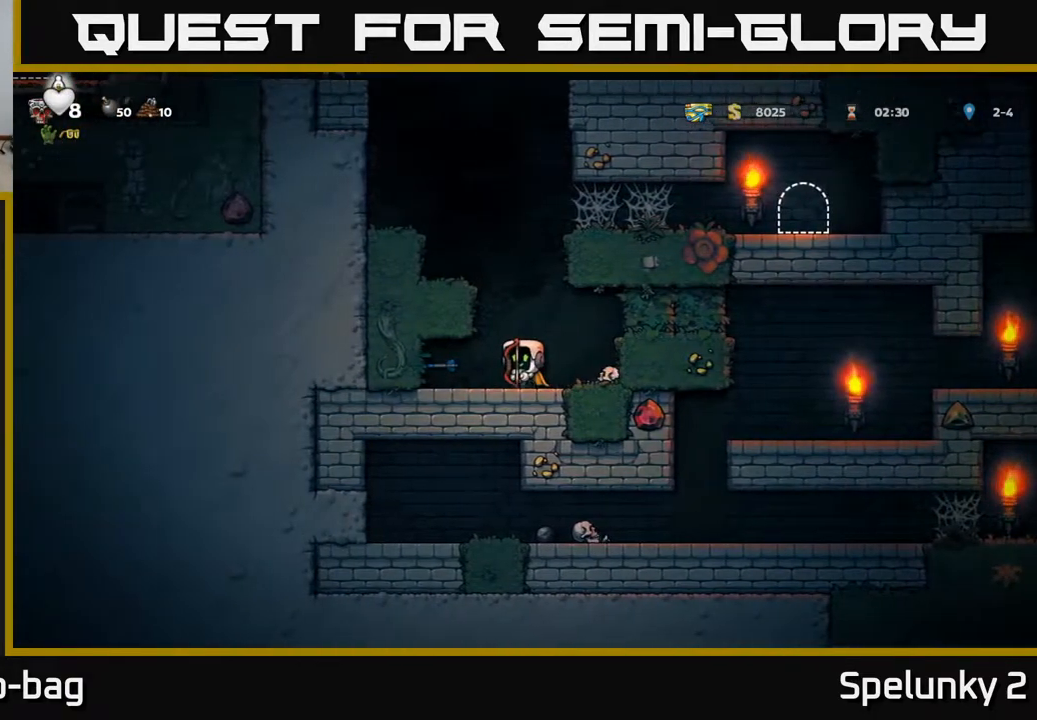
{"buttons": [], "left_stick": "center", "right_stick": "center", "events": []}
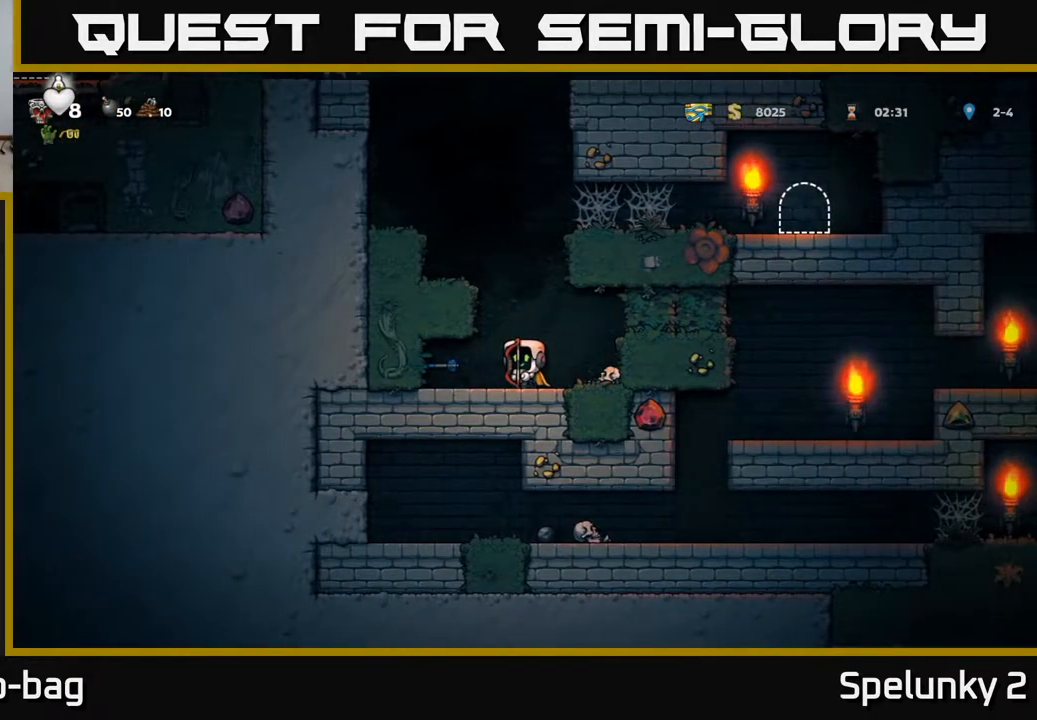
{"buttons": [], "left_stick": "center", "right_stick": "center", "events": []}
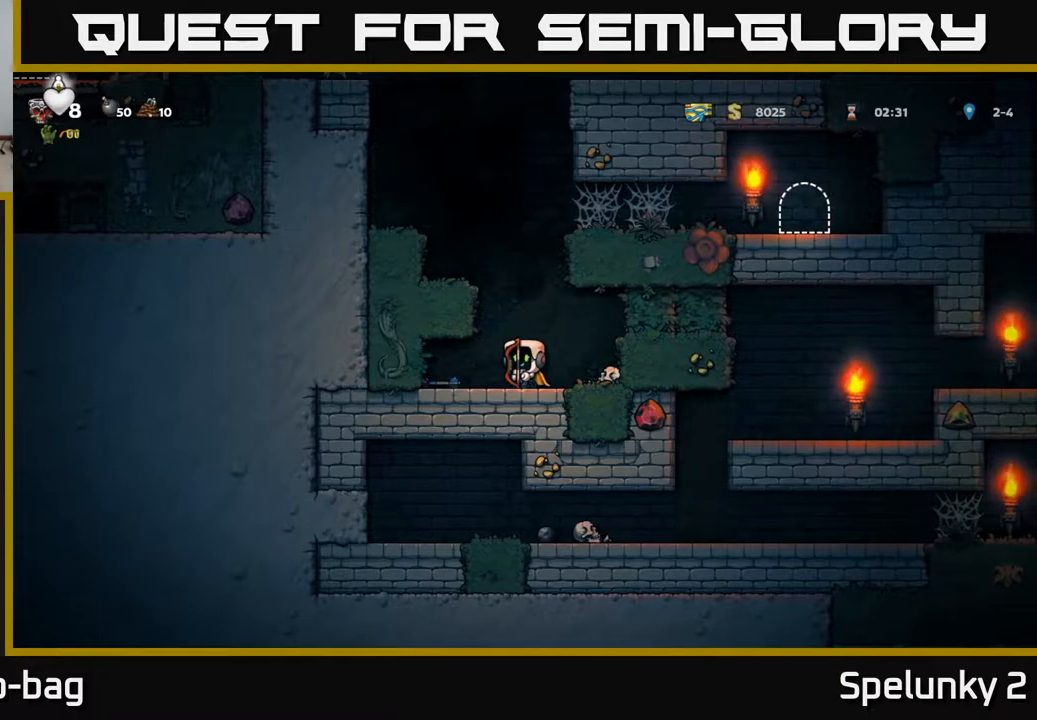
{"buttons": ["DPAD_RIGHT"], "left_stick": "center", "right_stick": "center", "events": [[183, "DPAD_LEFT", "down"], [433, "DPAD_LEFT", "up"], [467, "DPAD_RIGHT", "down"]]}
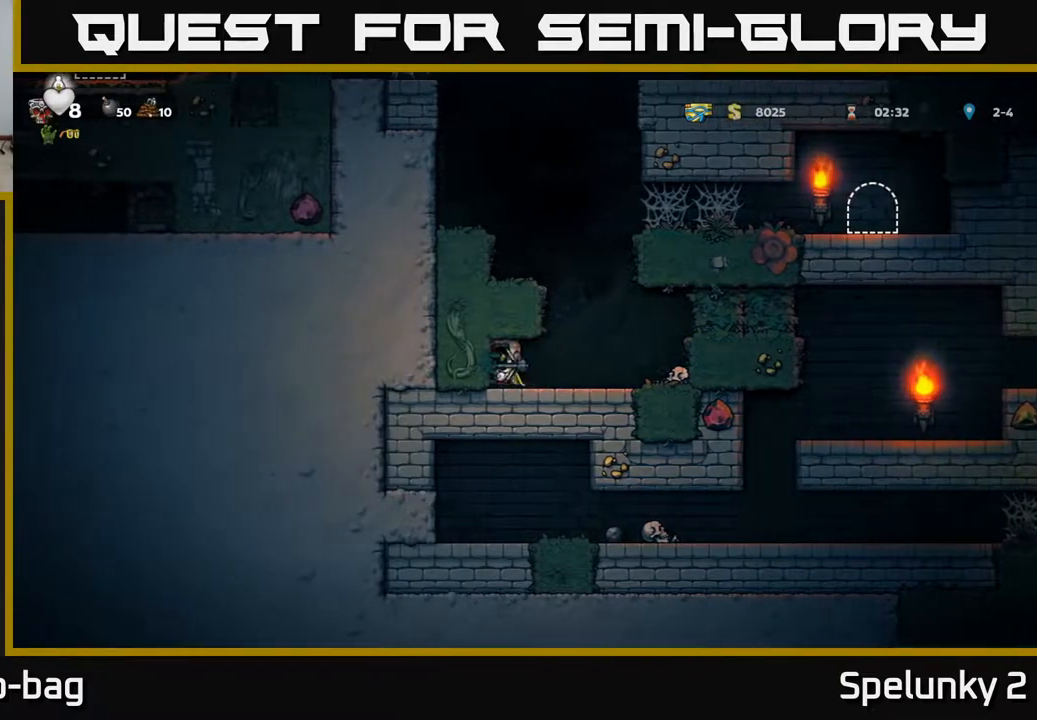
{"buttons": ["DPAD_LEFT"], "left_stick": "center", "right_stick": "center", "events": [[217, "A", "down"], [217, "DPAD_RIGHT", "up"], [267, "DPAD_LEFT", "down"], [417, "A", "up"]]}
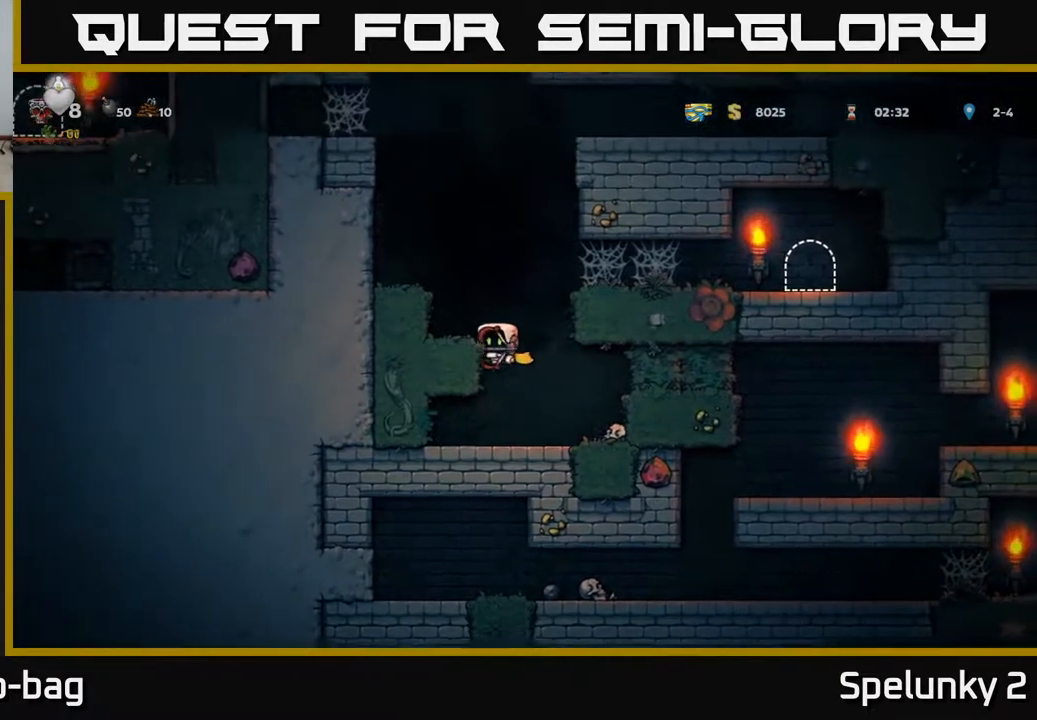
{"buttons": ["A", "DPAD_RIGHT"], "left_stick": "center", "right_stick": "center", "events": [[50, "A", "down"], [200, "A", "up"], [417, "DPAD_LEFT", "up"], [450, "DPAD_RIGHT", "down"], [467, "A", "down"]]}
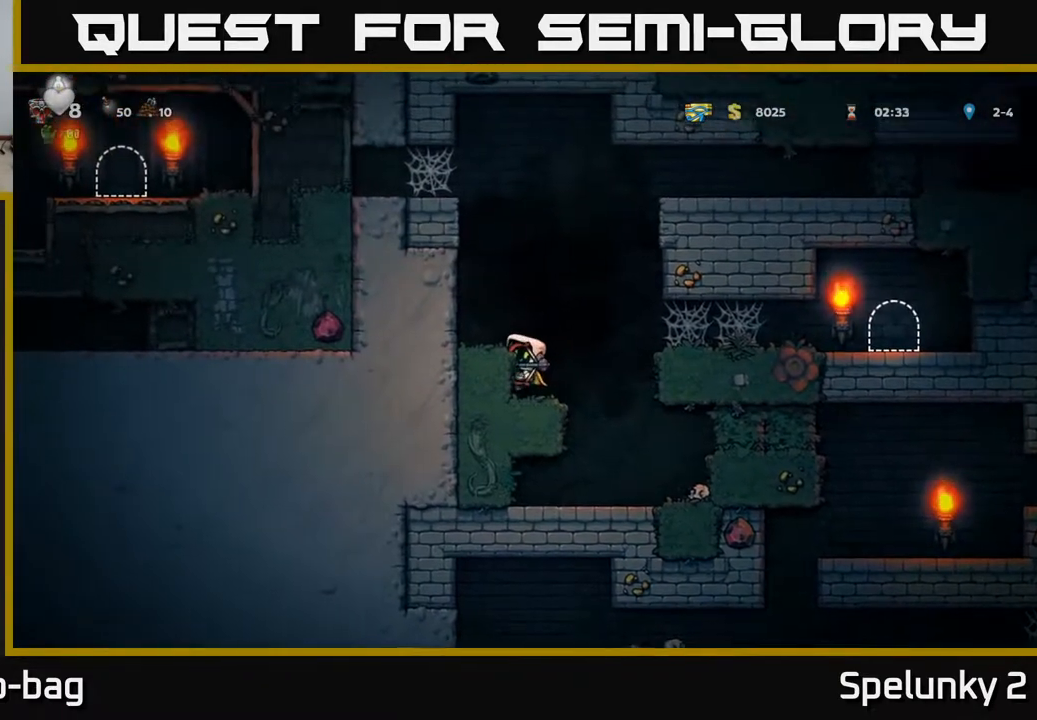
{"buttons": ["DPAD_RIGHT"], "left_stick": "center", "right_stick": "center", "events": [[133, "A", "up"], [417, "A", "down"], [483, "A", "up"]]}
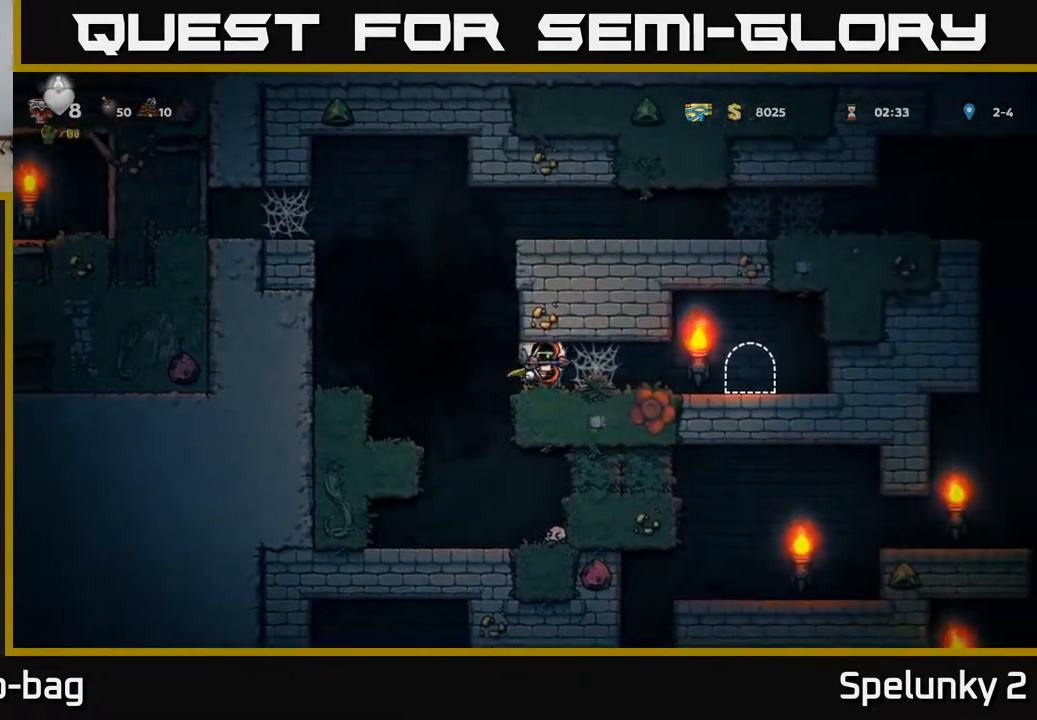
{"buttons": ["A", "DPAD_RIGHT"], "left_stick": "center", "right_stick": "center", "events": [[67, "A", "down"], [117, "A", "up"], [217, "A", "down"], [267, "A", "up"], [350, "A", "down"], [417, "A", "up"], [500, "A", "down"]]}
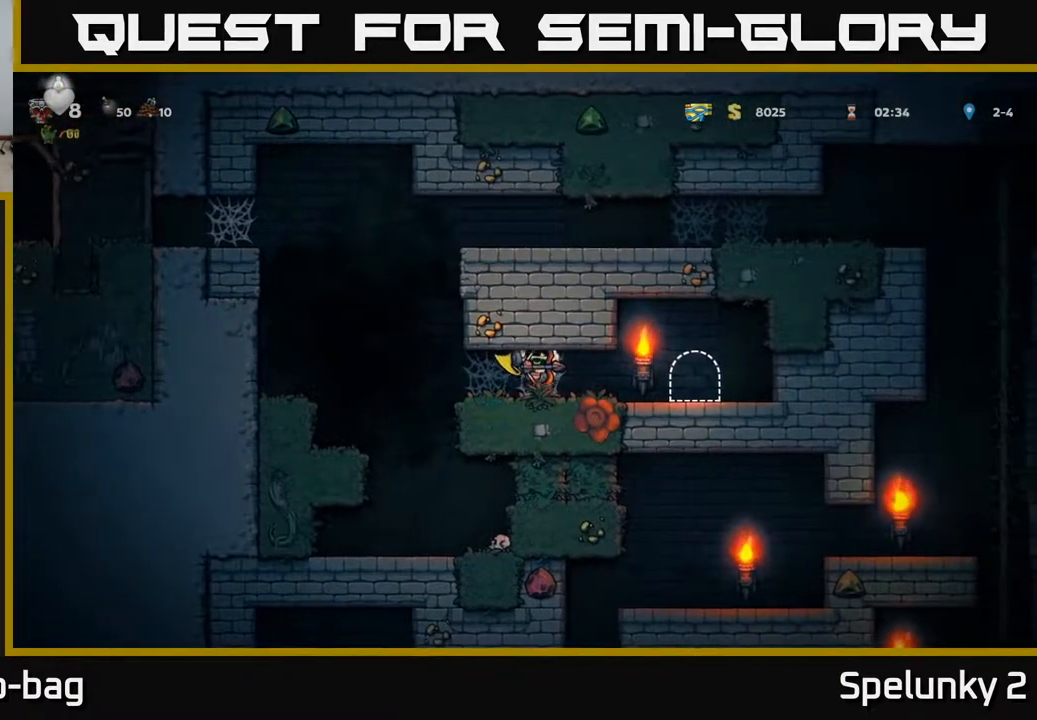
{"buttons": ["DPAD_RIGHT"], "left_stick": "center", "right_stick": "center", "events": [[50, "A", "up"], [133, "A", "down"], [200, "A", "up"], [283, "A", "down"], [333, "A", "up"]]}
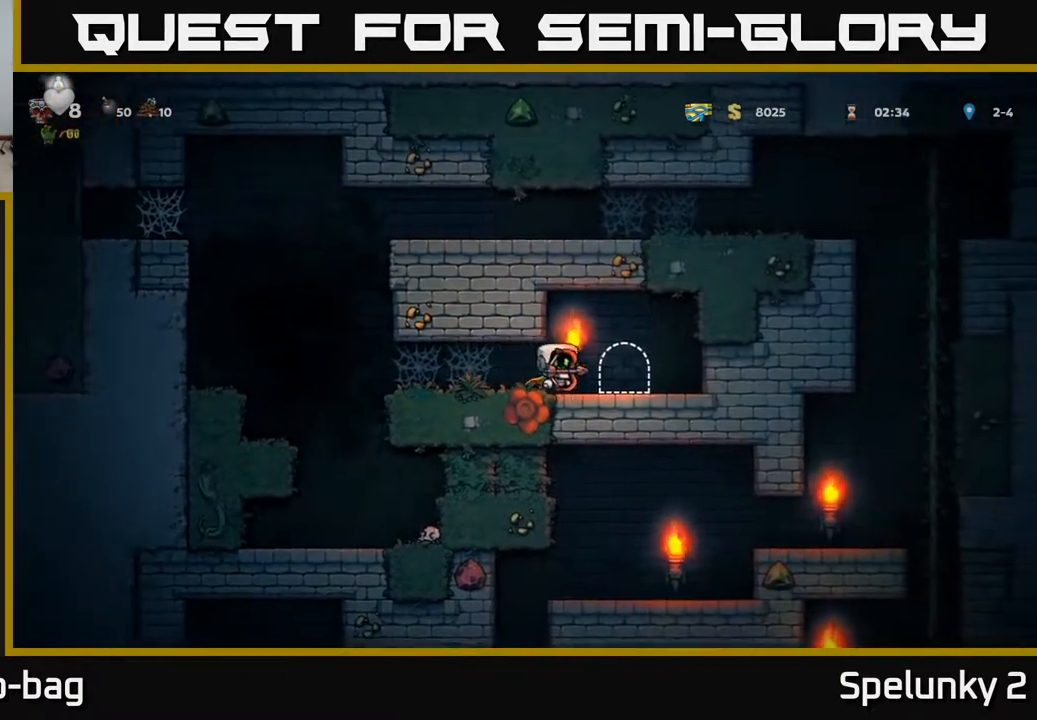
{"buttons": [], "left_stick": "center", "right_stick": "center", "events": [[117, "DPAD_RIGHT", "up"], [150, "L2", "down"], [250, "L2", "up"], [333, "L2", "down"], [433, "L2", "up"]]}
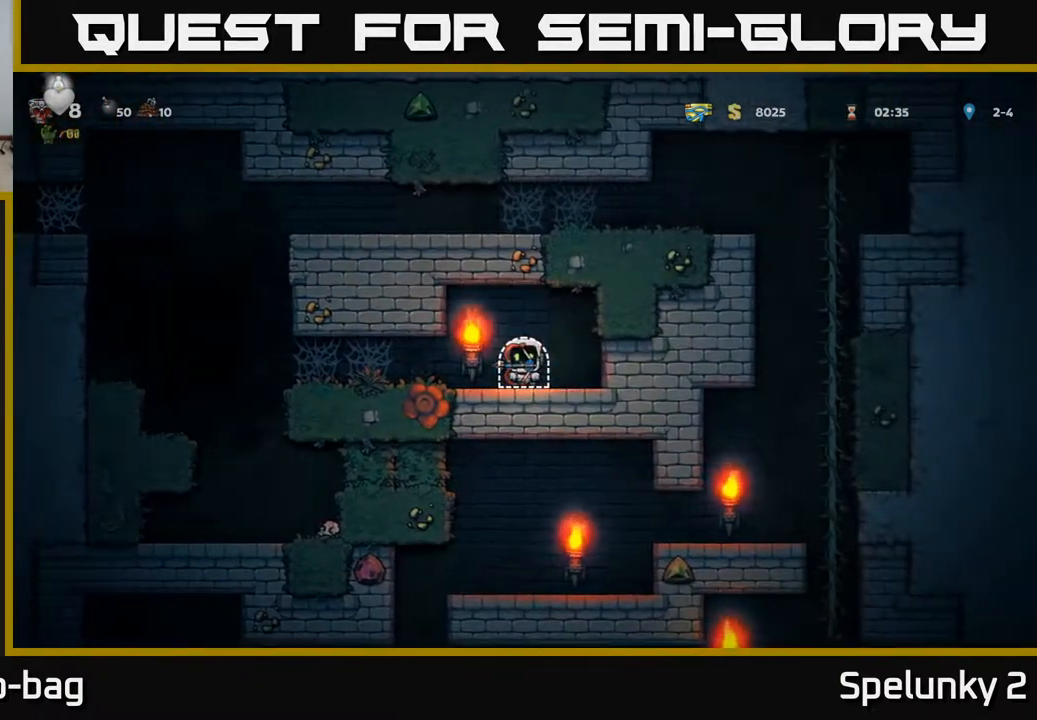
{"buttons": [], "left_stick": "center", "right_stick": "center", "events": []}
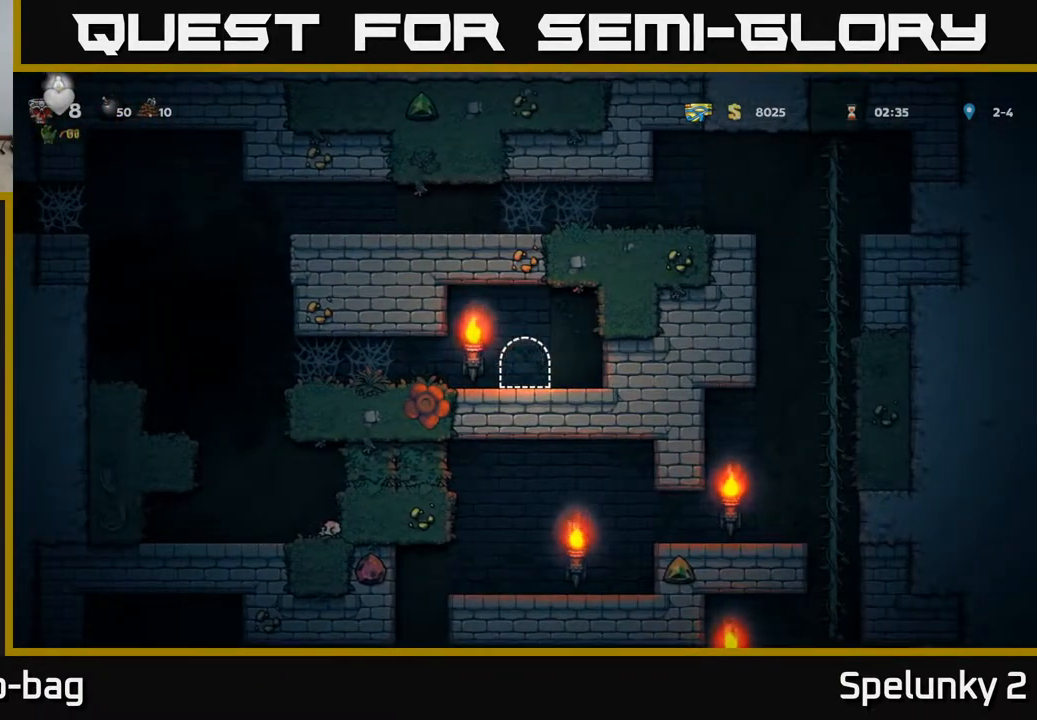
{"buttons": ["DPAD_LEFT"], "left_stick": "center", "right_stick": "center", "events": [[500, "DPAD_LEFT", "down"]]}
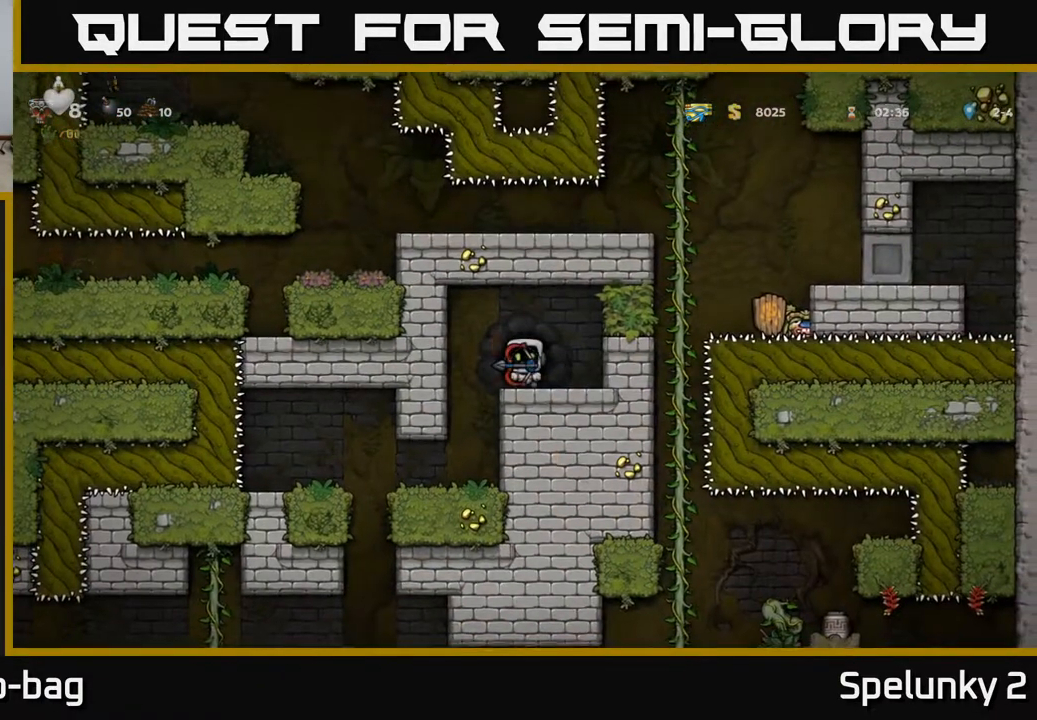
{"buttons": [], "left_stick": "center", "right_stick": "center", "events": [[200, "DPAD_LEFT", "up"]]}
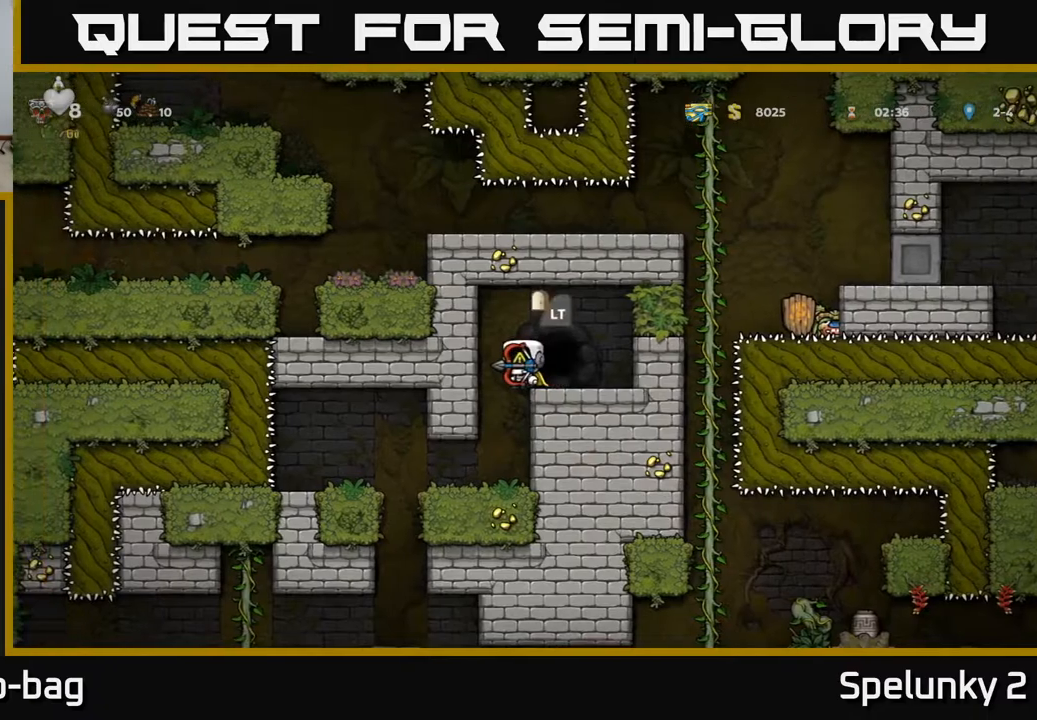
{"buttons": [], "left_stick": "center", "right_stick": "center", "events": [[217, "DPAD_LEFT", "down"], [300, "DPAD_LEFT", "up"]]}
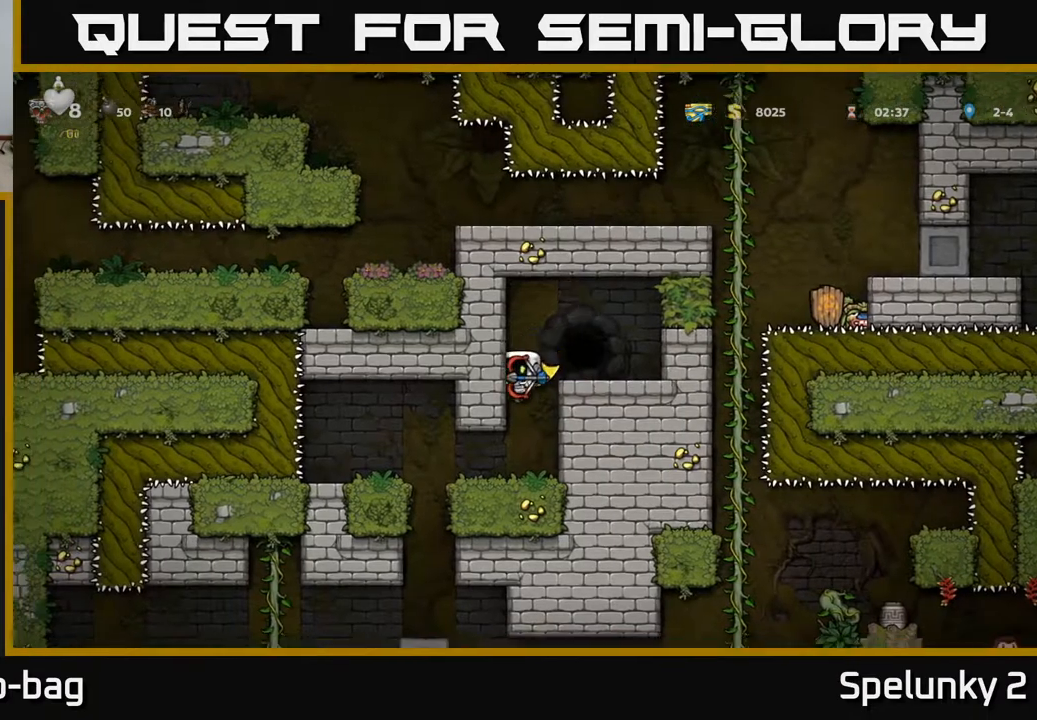
{"buttons": [], "left_stick": "center", "right_stick": "center", "events": [[217, "DPAD_LEFT", "down"], [417, "DPAD_LEFT", "up"]]}
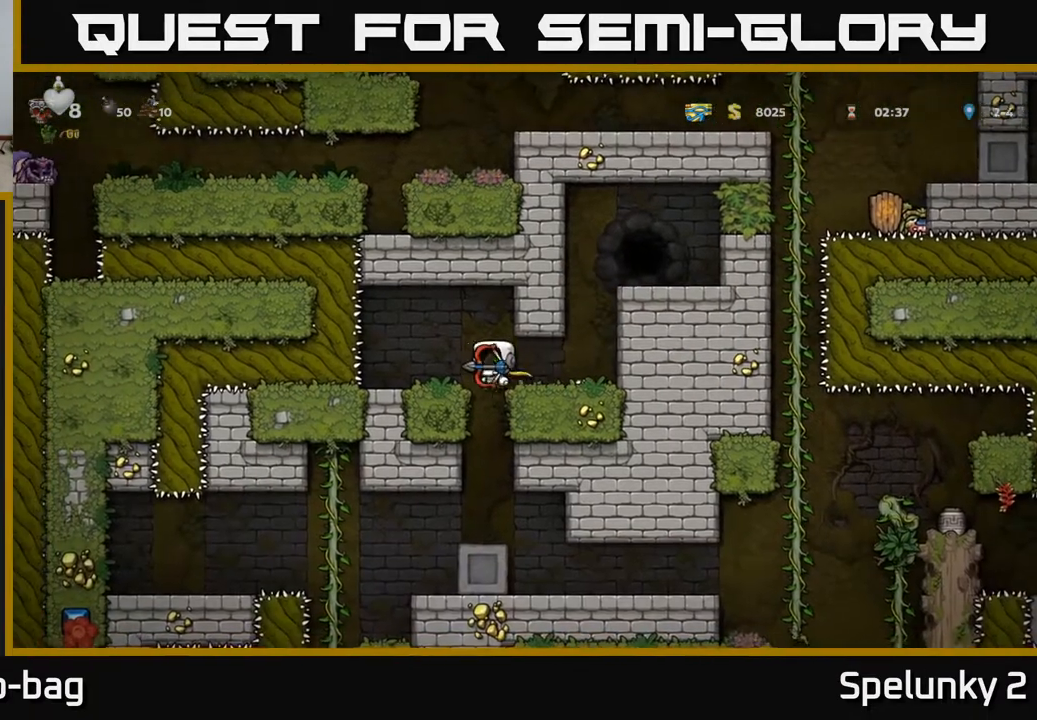
{"buttons": ["DPAD_DOWN"], "left_stick": "center", "right_stick": "center", "events": [[483, "DPAD_DOWN", "down"]]}
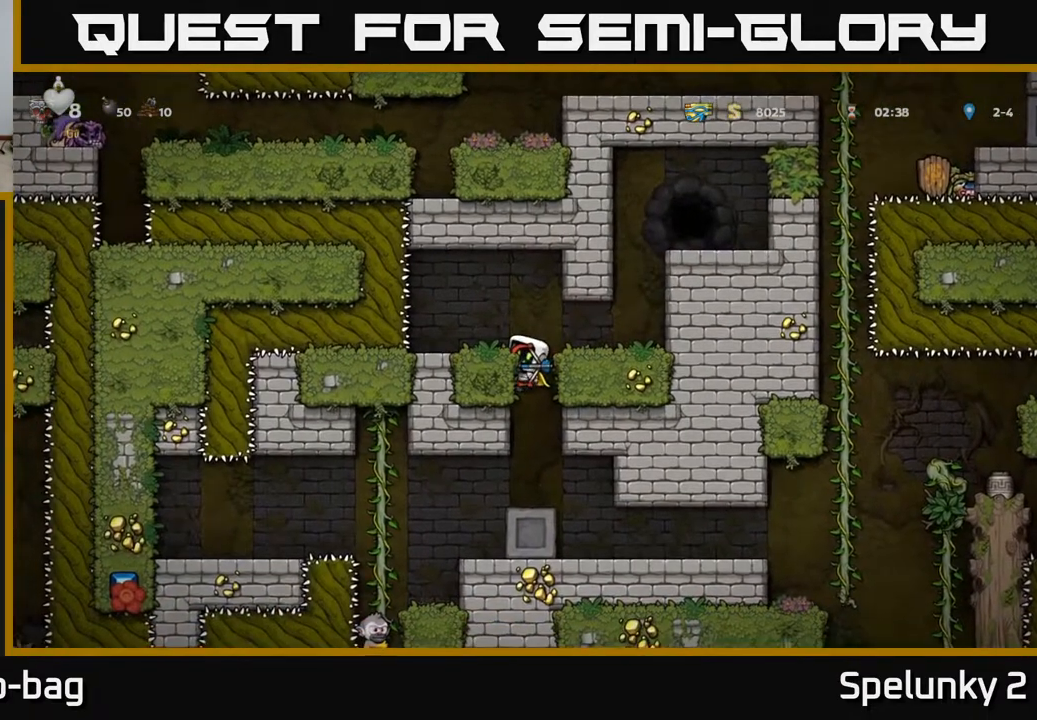
{"buttons": [], "left_stick": "center", "right_stick": "center", "events": [[33, "A", "down"], [133, "A", "up"], [183, "DPAD_DOWN", "up"]]}
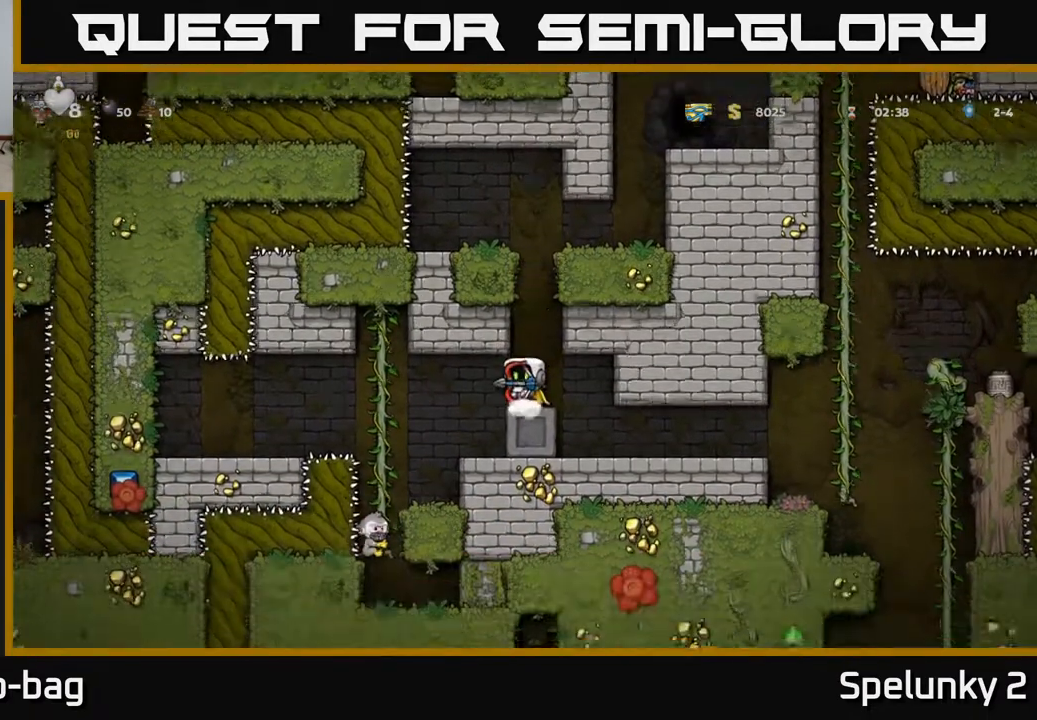
{"buttons": [], "left_stick": "center", "right_stick": "center", "events": [[100, "DPAD_RIGHT", "down"], [250, "DPAD_RIGHT", "up"]]}
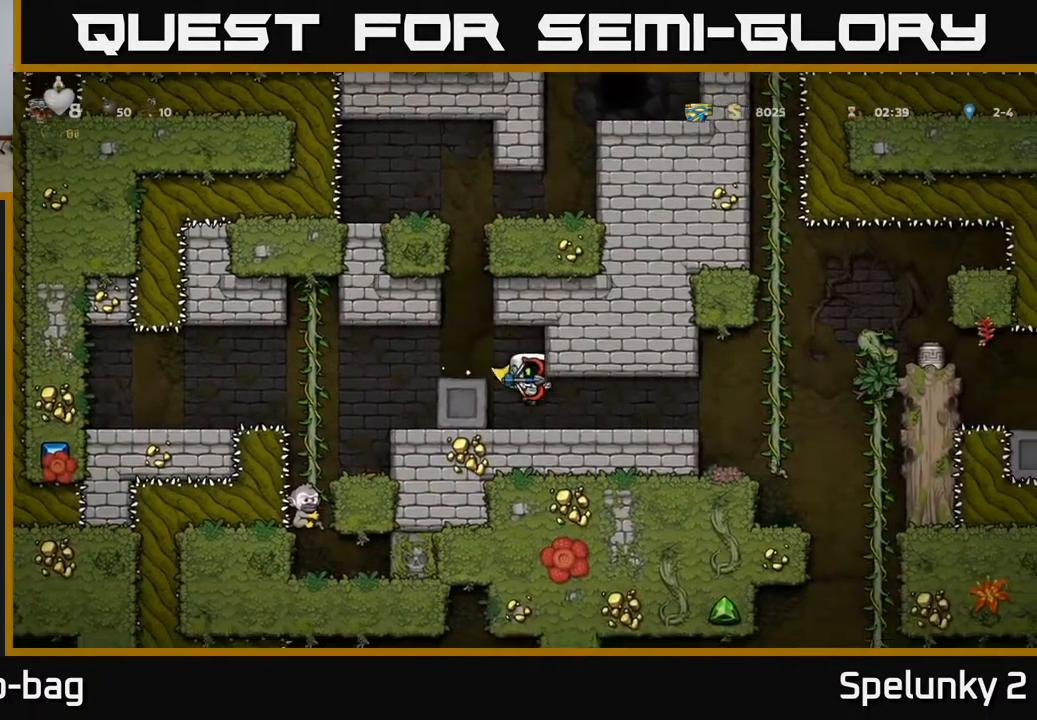
{"buttons": ["DPAD_RIGHT"], "left_stick": "center", "right_stick": "center", "events": [[33, "DPAD_RIGHT", "down"]]}
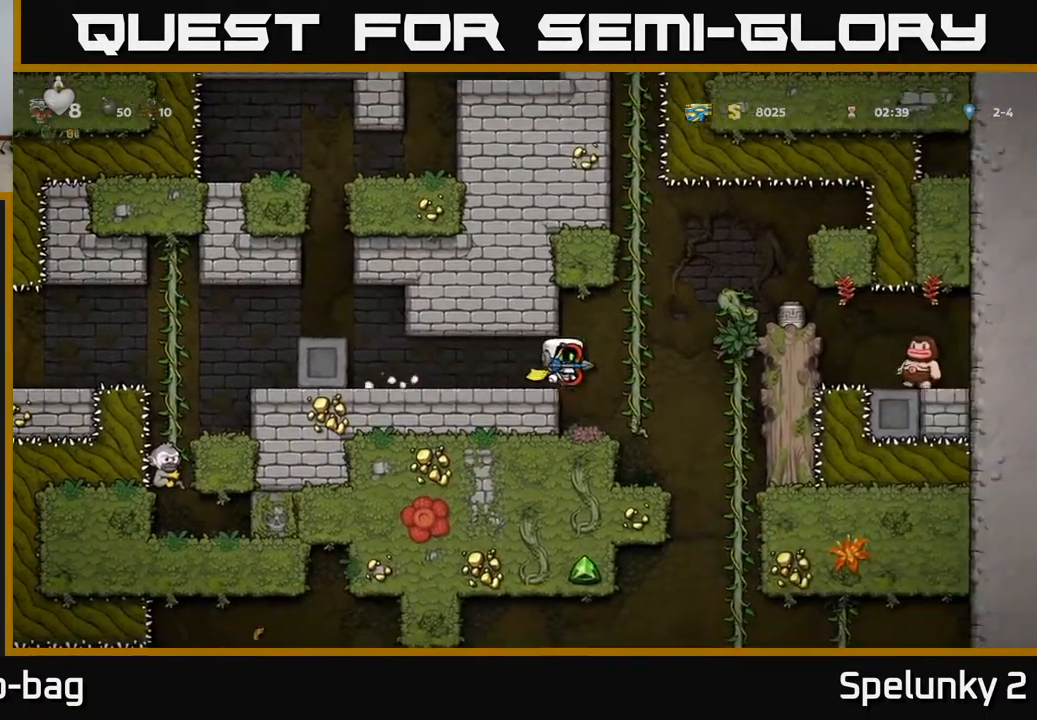
{"buttons": [], "left_stick": "center", "right_stick": "center", "events": [[17, "DPAD_UP", "down"], [117, "DPAD_RIGHT", "up"], [150, "DPAD_UP", "up"], [183, "DPAD_DOWN", "down"], [250, "A", "down"], [350, "DPAD_DOWN", "up"], [367, "A", "up"]]}
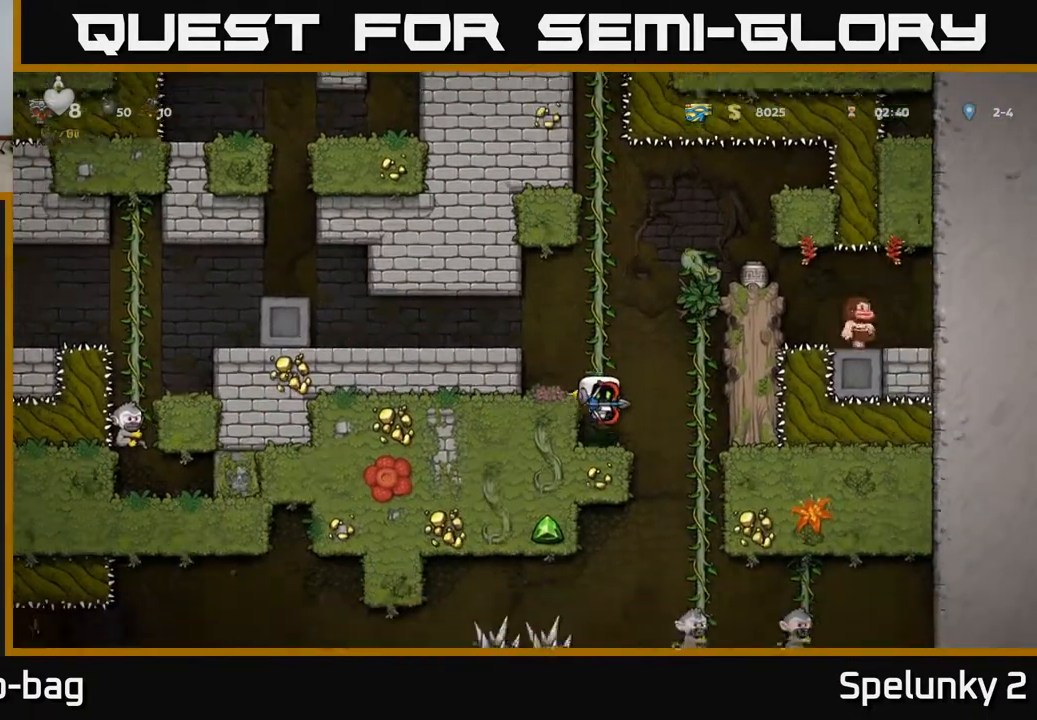
{"buttons": [], "left_stick": "center", "right_stick": "center", "events": [[133, "DPAD_RIGHT", "down"], [383, "DPAD_UP", "down"], [417, "DPAD_RIGHT", "up"], [500, "DPAD_UP", "up"]]}
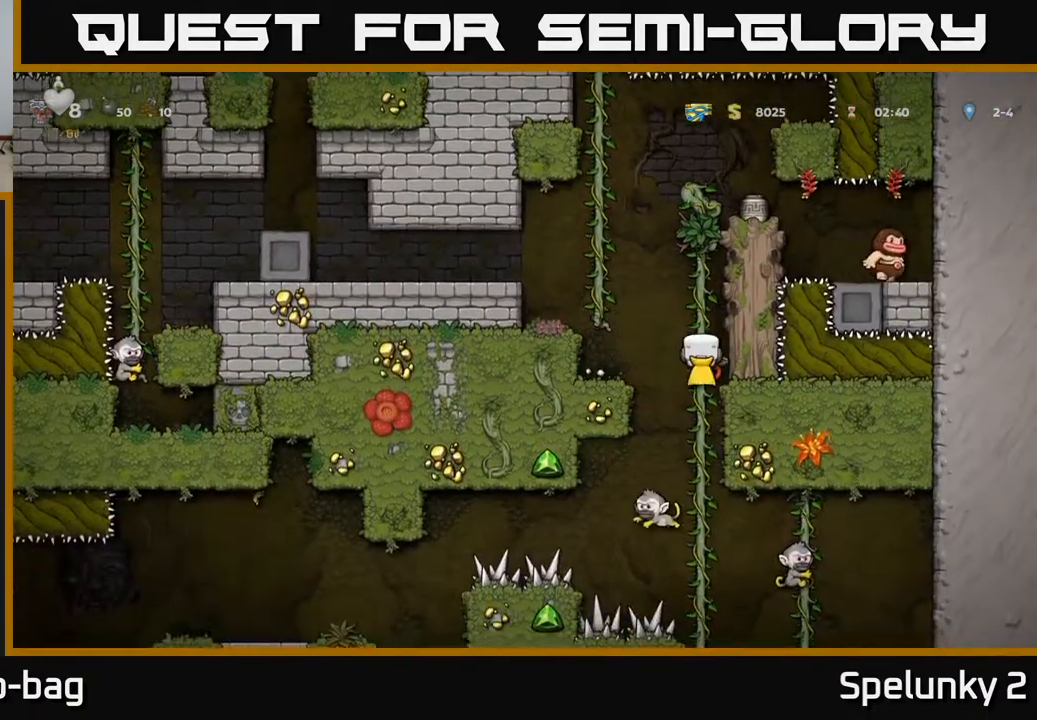
{"buttons": ["DPAD_DOWN"], "left_stick": "center", "right_stick": "center", "events": [[33, "DPAD_DOWN", "down"], [183, "DPAD_DOWN", "up"], [350, "DPAD_DOWN", "down"]]}
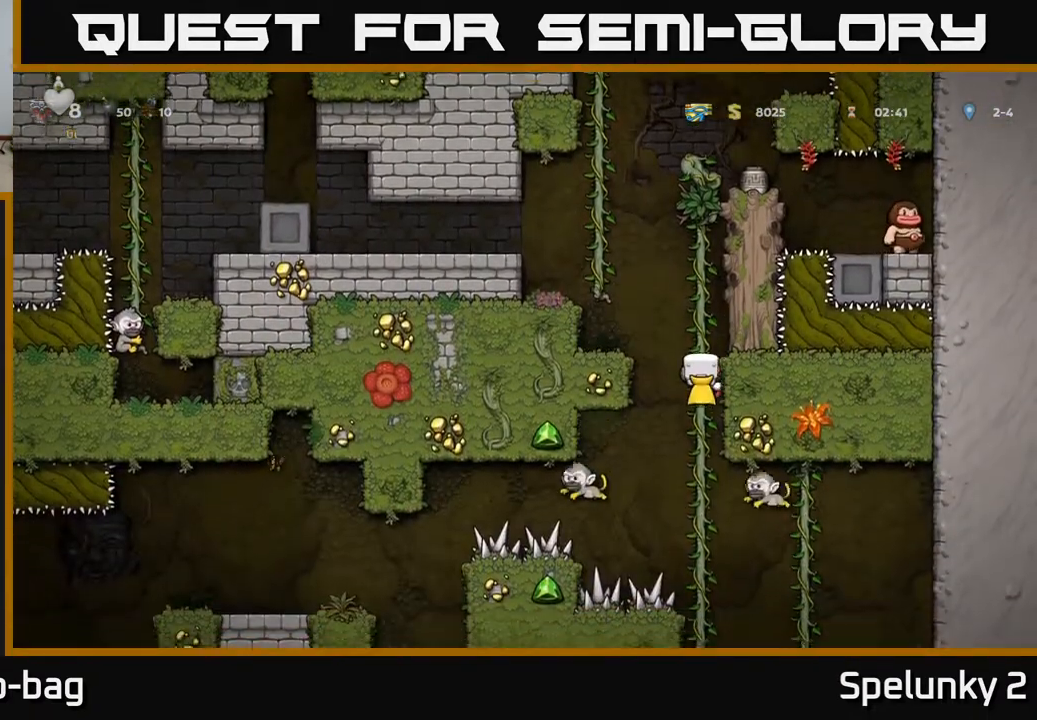
{"buttons": [], "left_stick": "center", "right_stick": "center", "events": [[50, "DPAD_DOWN", "up"]]}
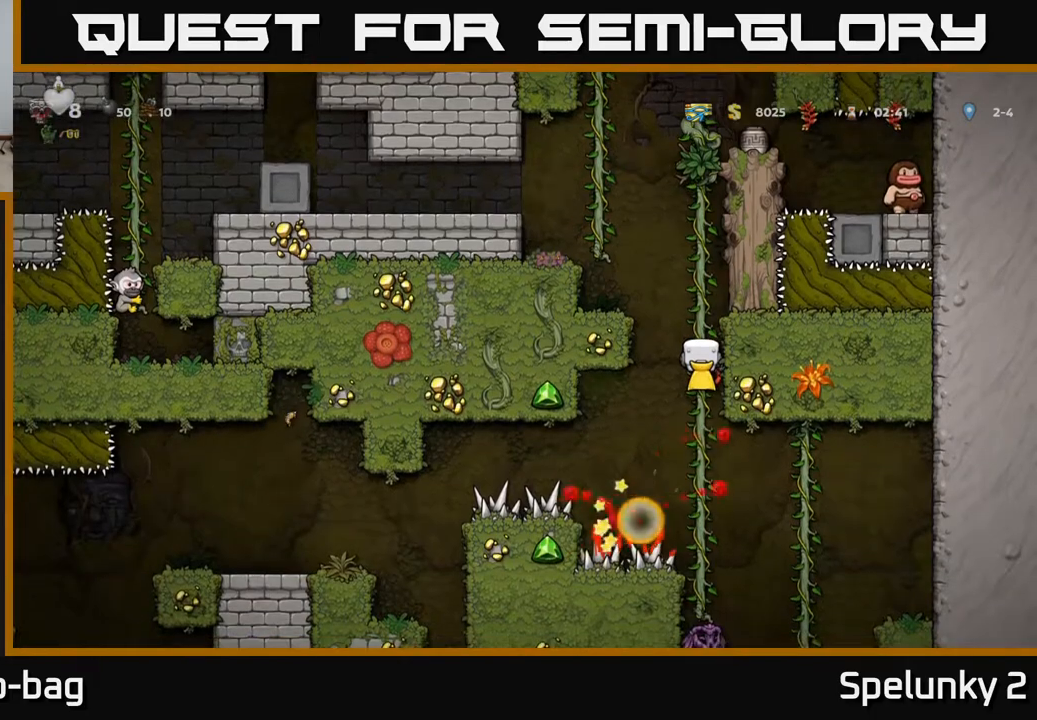
{"buttons": [], "left_stick": "center", "right_stick": "center", "events": [[183, "DPAD_DOWN", "down"], [400, "DPAD_DOWN", "up"]]}
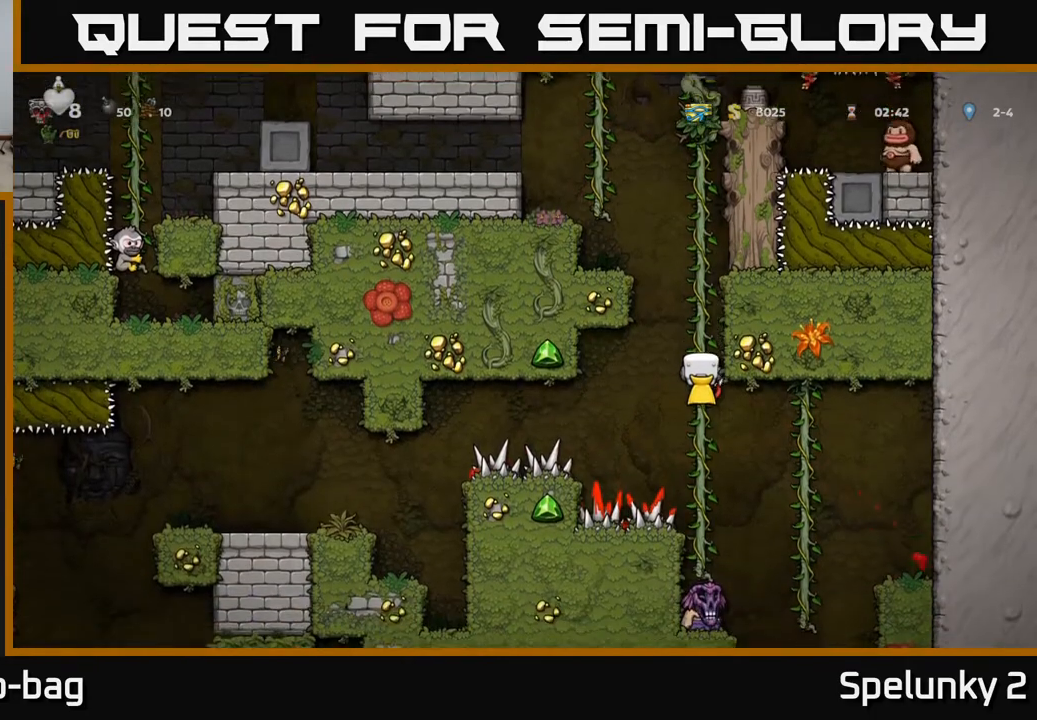
{"buttons": [], "left_stick": "center", "right_stick": "center", "events": []}
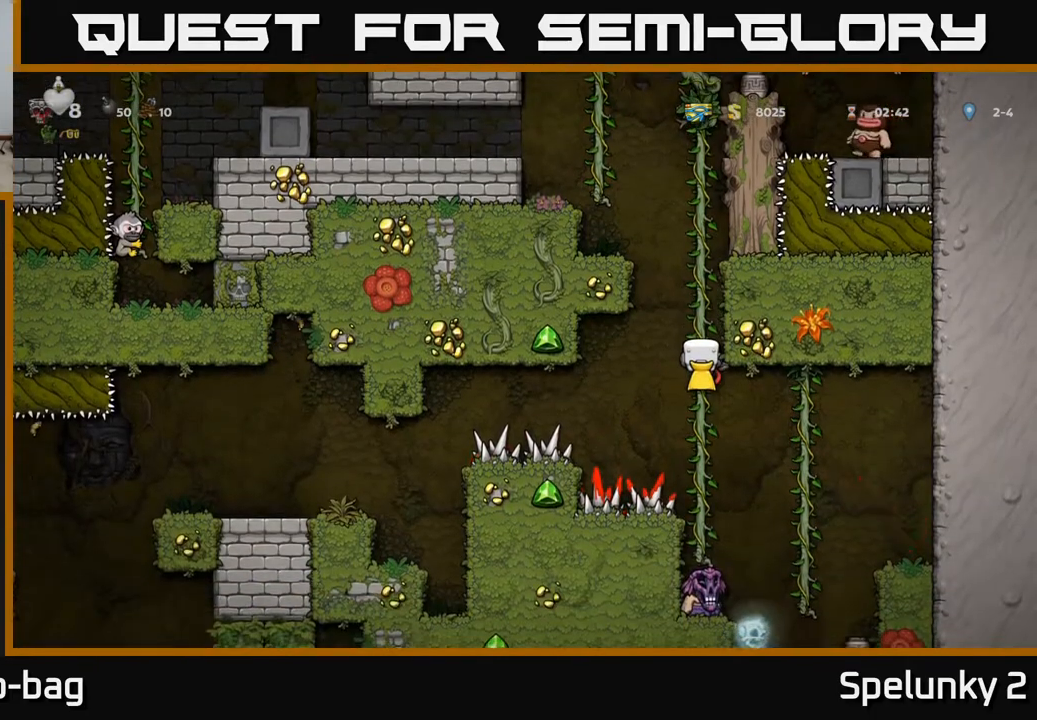
{"buttons": [], "left_stick": "center", "right_stick": "center", "events": []}
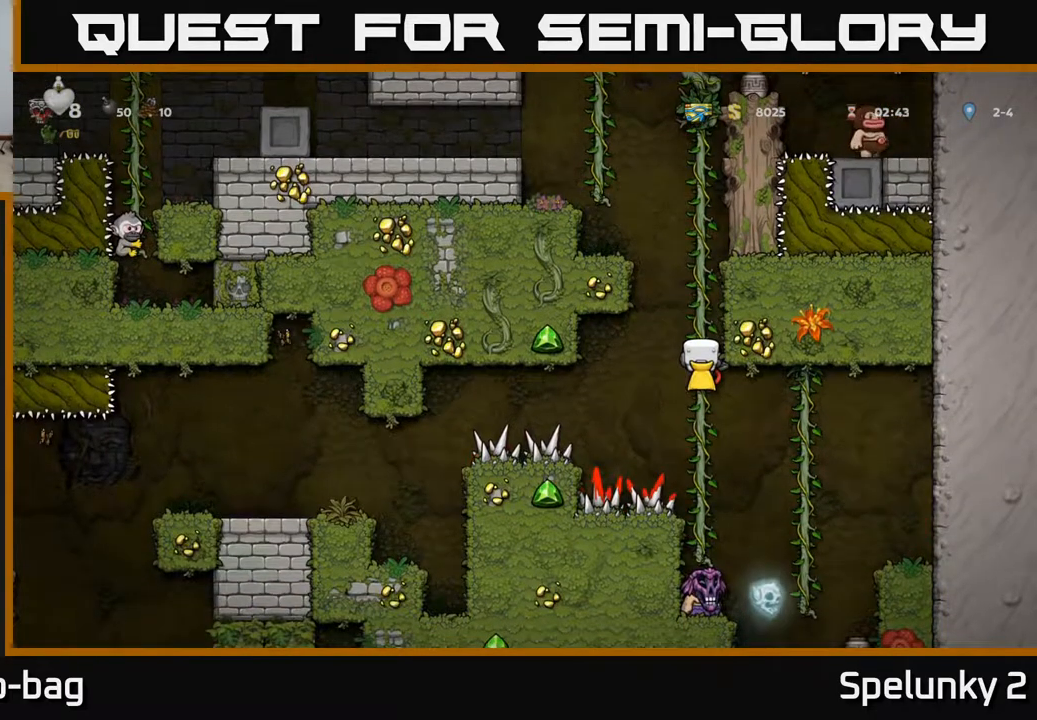
{"buttons": ["DPAD_UP"], "left_stick": "center", "right_stick": "center", "events": [[333, "DPAD_UP", "down"]]}
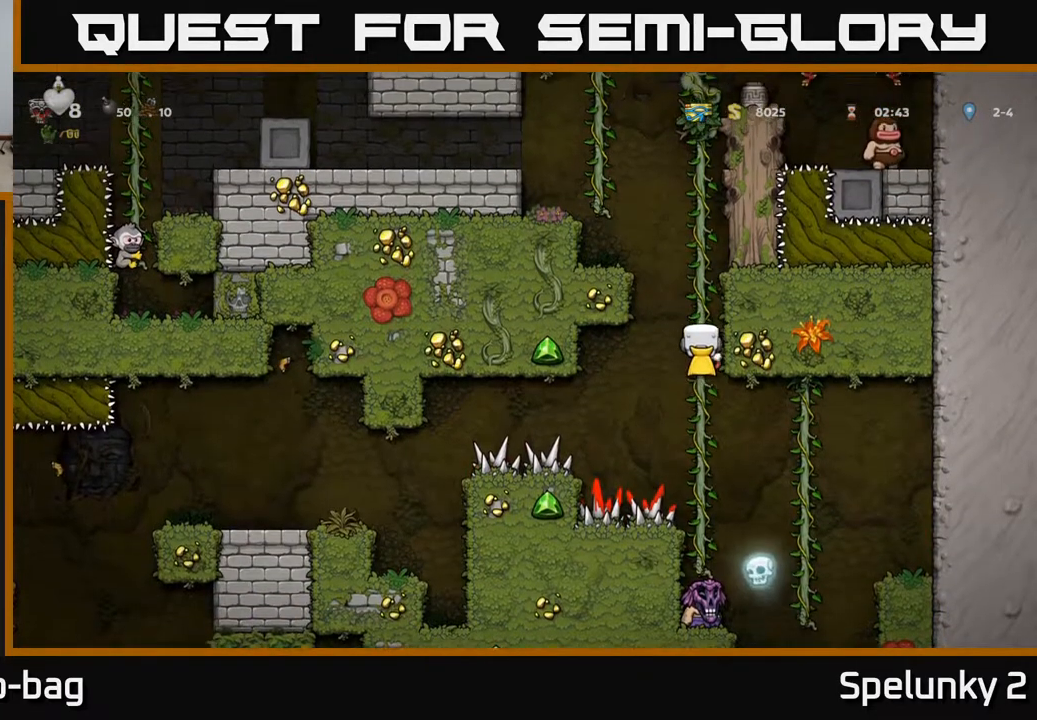
{"buttons": [], "left_stick": "center", "right_stick": "center", "events": [[33, "DPAD_UP", "up"]]}